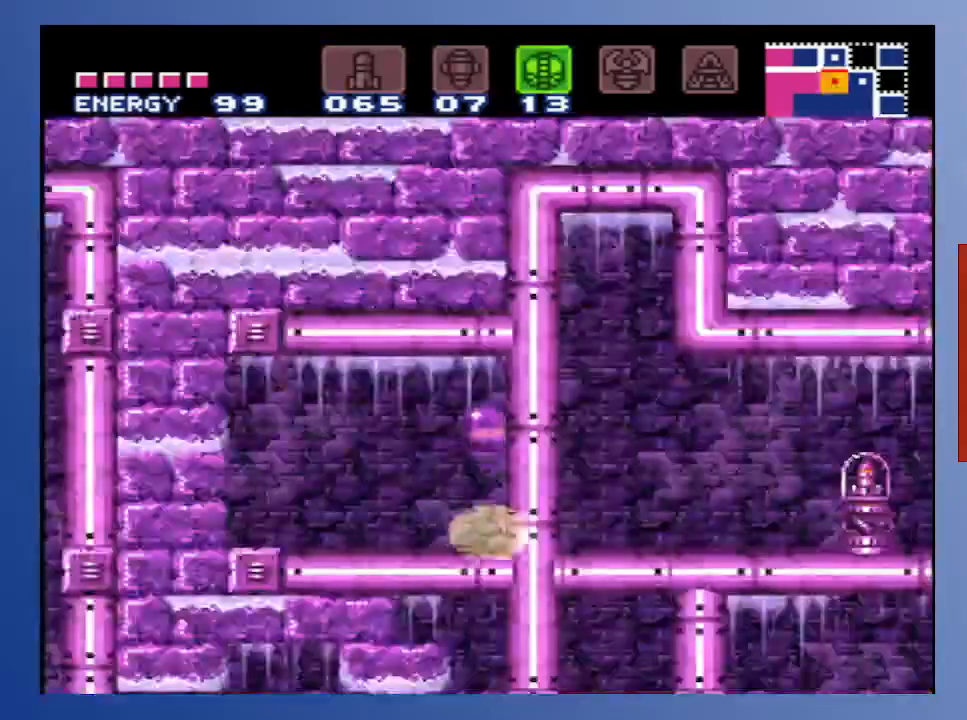
Gameplay with a controller (Xbox layout); each line is a JSON object with the inputs held at the frame after it. "events" lists button and stick changes between this image and that frame as [ms after this image, input, new state], when the widget could be followed in between. Not read: L3 R3.
{"buttons": [], "left_stick": "center", "right_stick": "center", "events": []}
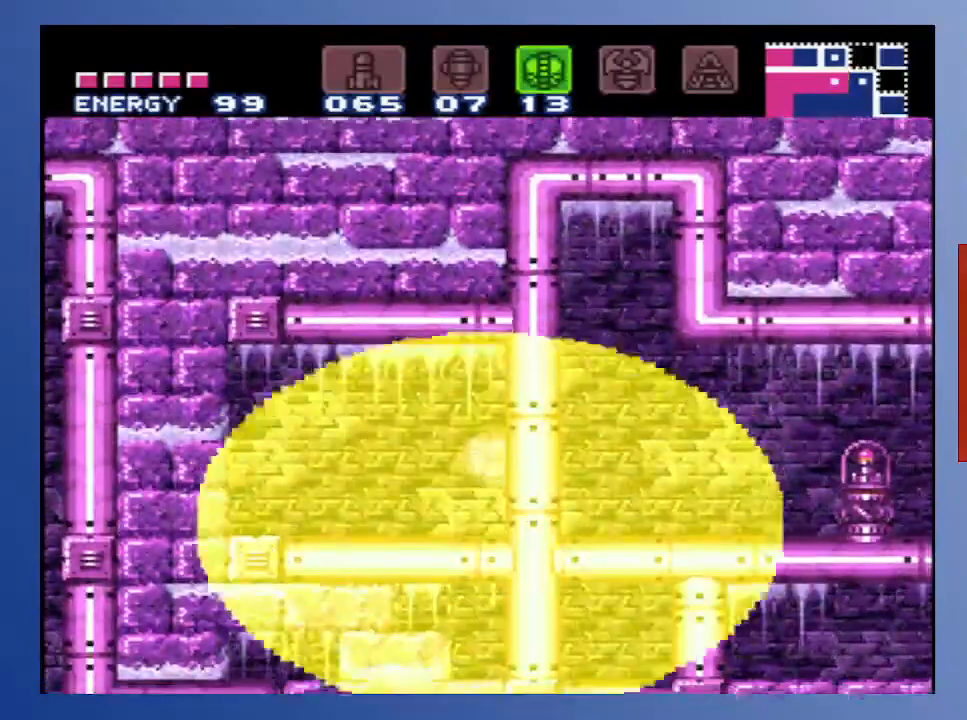
{"buttons": [], "left_stick": "center", "right_stick": "center", "events": []}
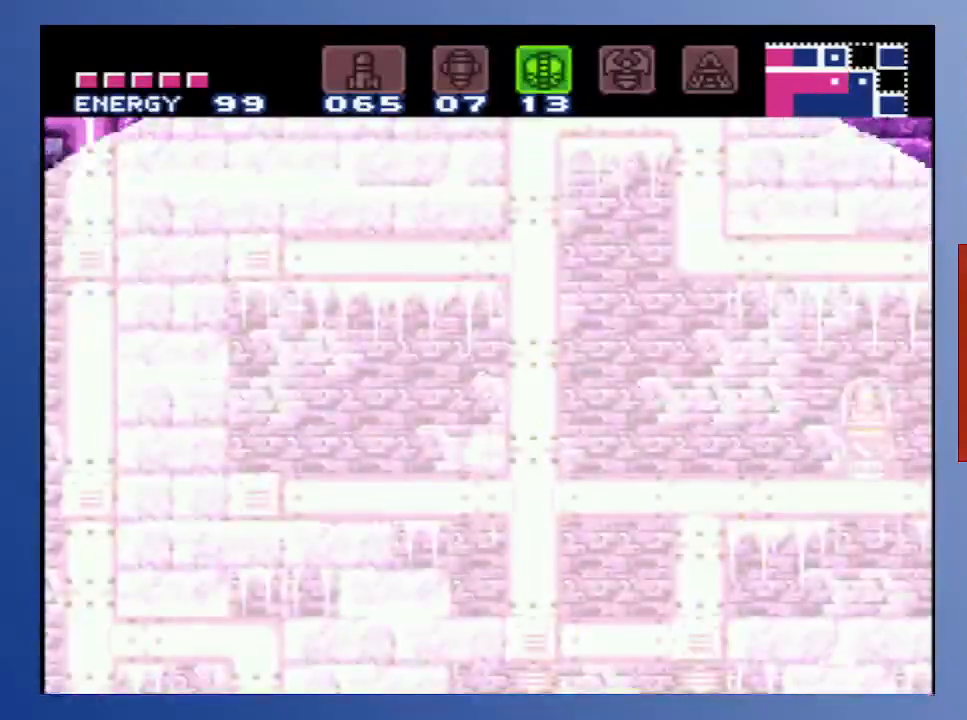
{"buttons": [], "left_stick": "center", "right_stick": "center", "events": []}
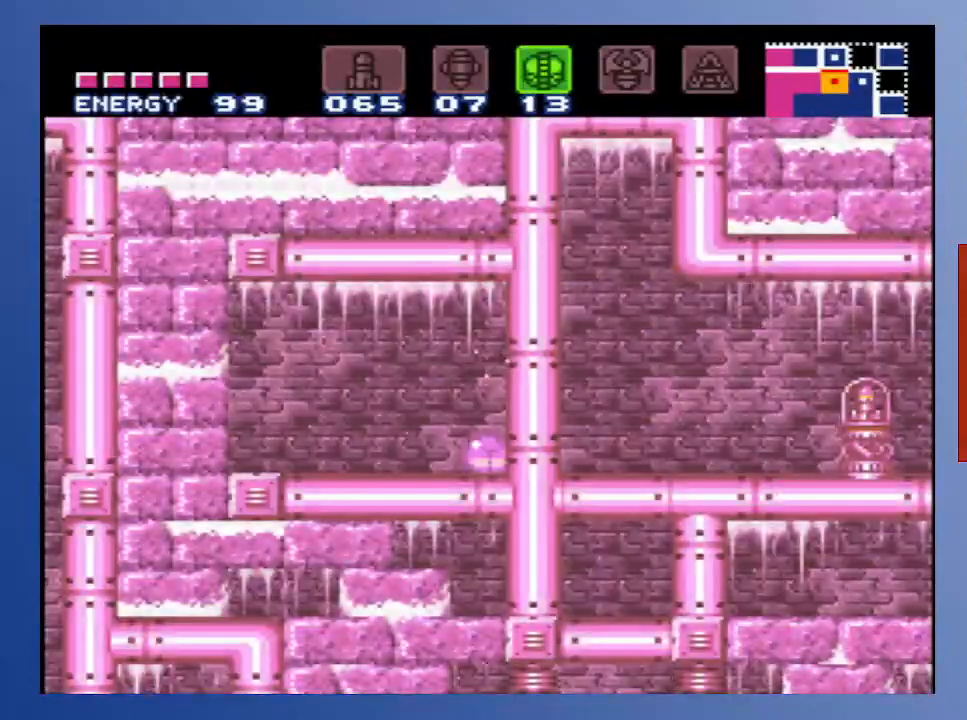
{"buttons": [], "left_stick": "center", "right_stick": "center", "events": [[317, "Y", "down"], [400, "Y", "up"]]}
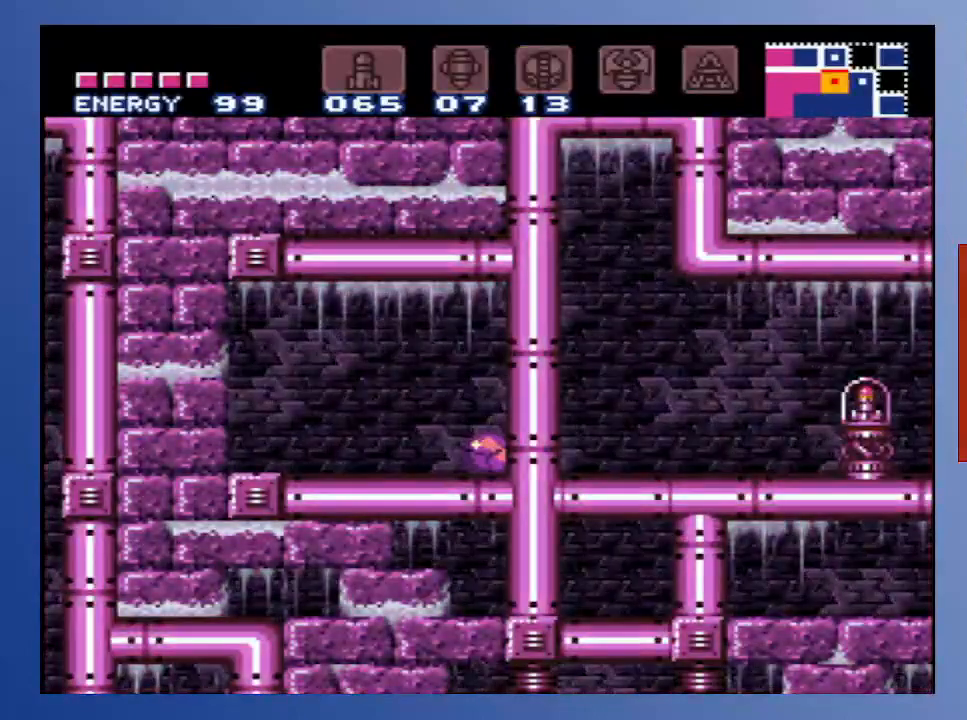
{"buttons": [], "left_stick": "center", "right_stick": "center", "events": []}
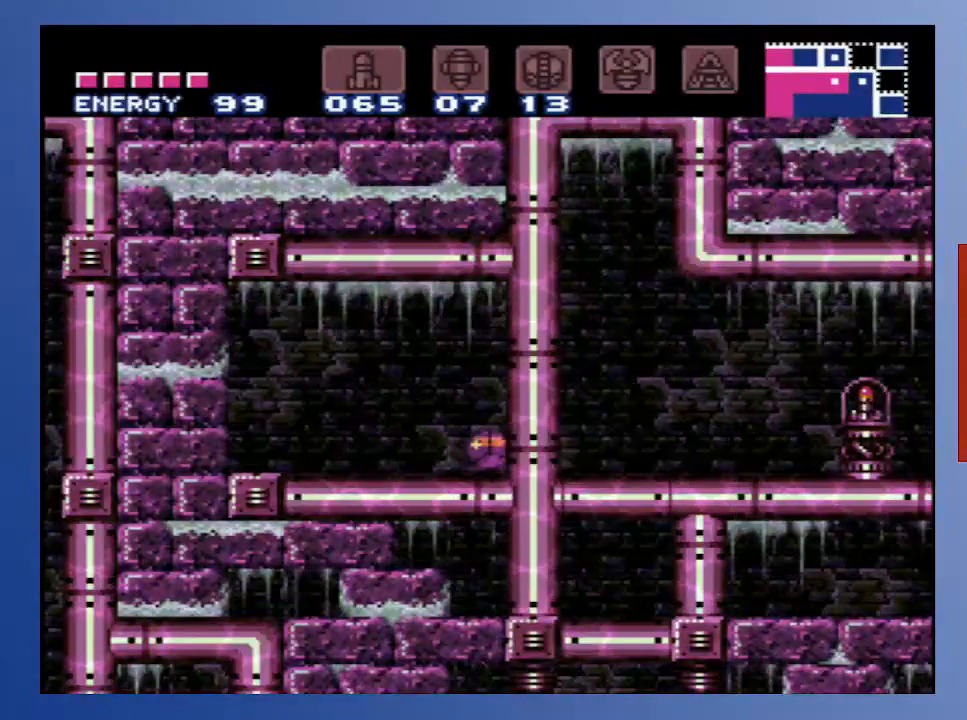
{"buttons": ["SELECT"], "left_stick": "center", "right_stick": "center", "events": [[17, "SELECT", "down"], [83, "SELECT", "up"], [83, "left_stick", "down"], [183, "SELECT", "down"], [233, "SELECT", "up"], [300, "SELECT", "down"], [350, "SELECT", "up"], [400, "left_stick", "center"], [417, "SELECT", "down"]]}
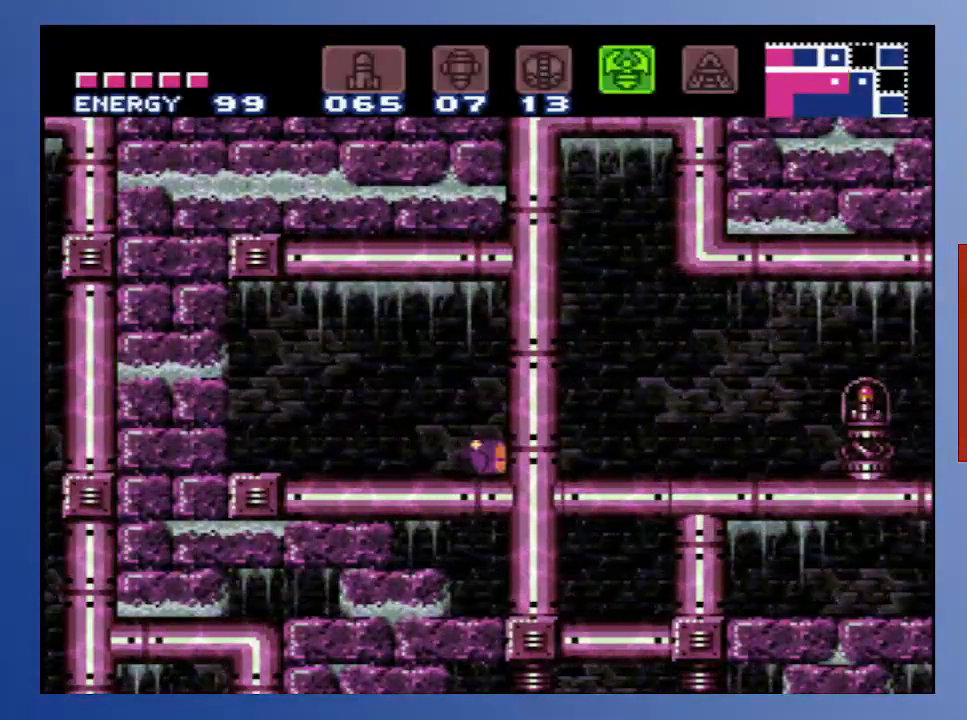
{"buttons": [], "left_stick": "down-left", "right_stick": "center", "events": [[17, "SELECT", "up"], [83, "SELECT", "down"], [167, "SELECT", "up"], [283, "left_stick", "down-left"], [367, "DPAD_UP", "down"], [483, "DPAD_UP", "up"]]}
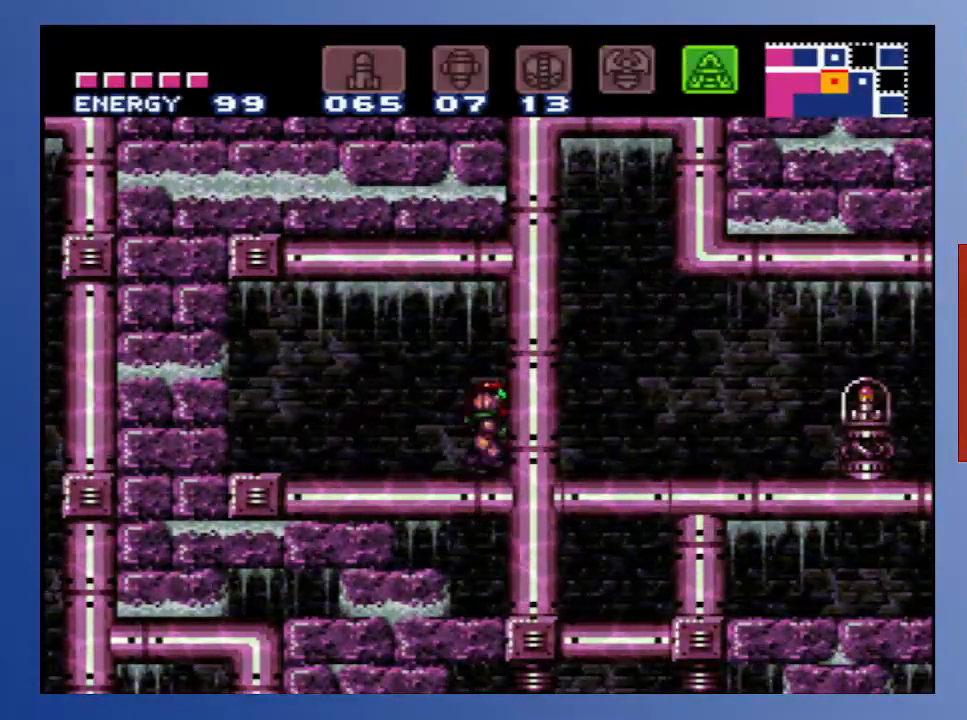
{"buttons": ["B"], "left_stick": "down-left", "right_stick": "center", "events": [[217, "B", "down"]]}
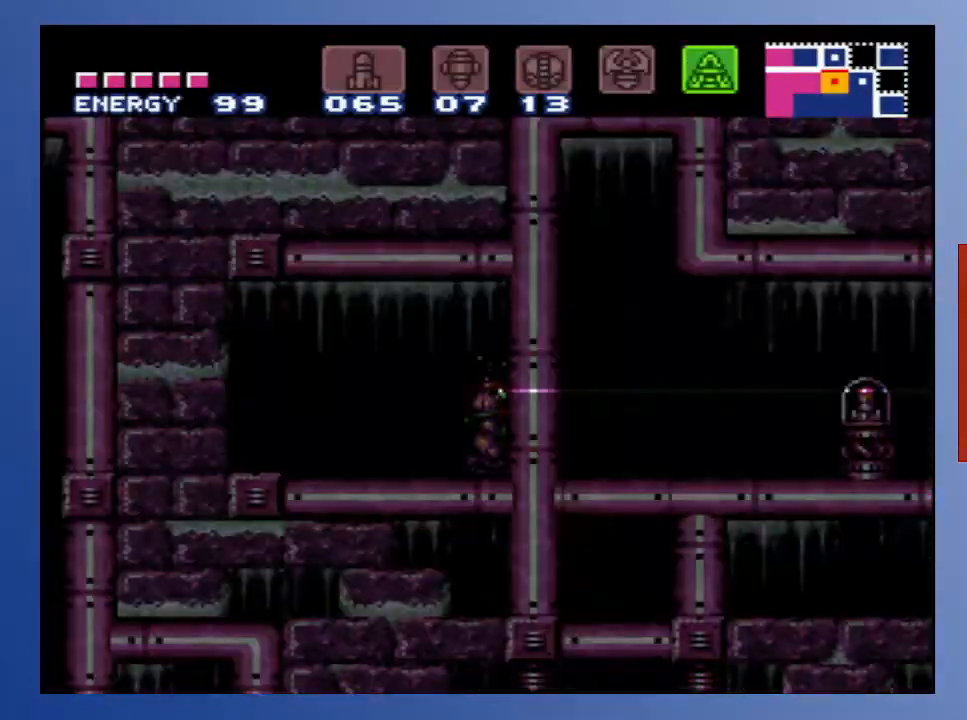
{"buttons": ["B", "DPAD_DOWN"], "left_stick": "down-left", "right_stick": "center", "events": [[217, "DPAD_DOWN", "down"]]}
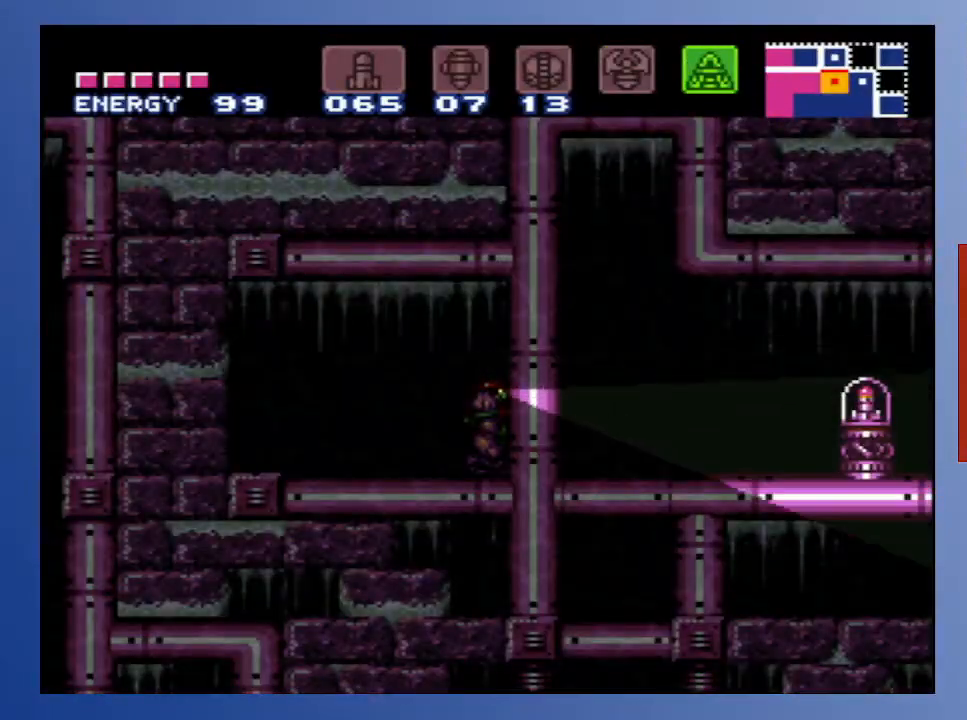
{"buttons": ["B", "DPAD_DOWN"], "left_stick": "down-left", "right_stick": "center", "events": []}
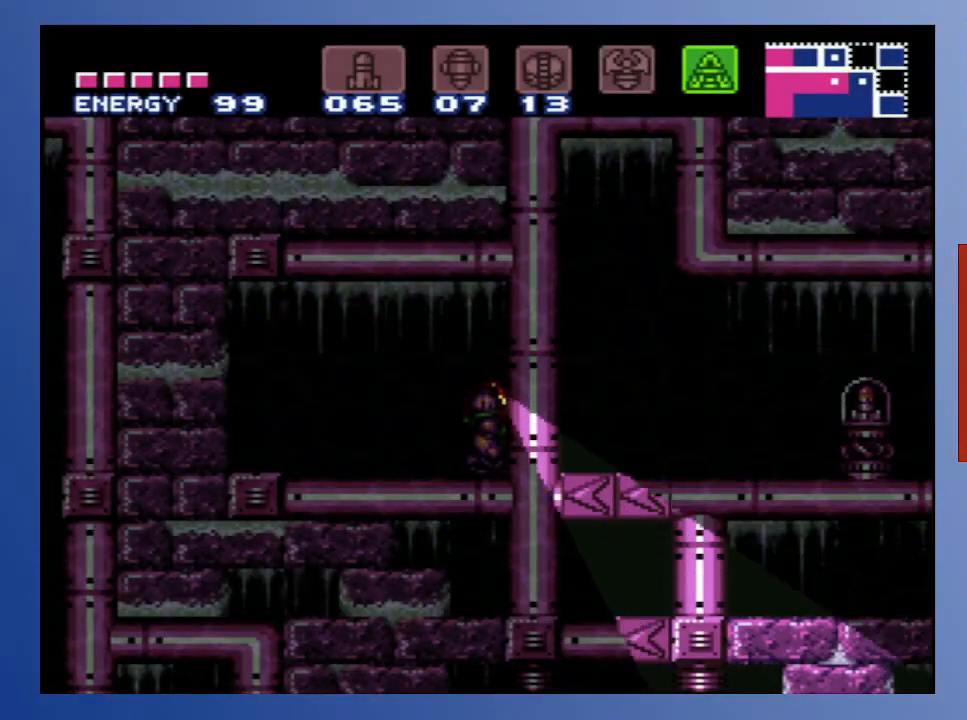
{"buttons": ["B"], "left_stick": "down-left", "right_stick": "center", "events": [[167, "DPAD_DOWN", "up"]]}
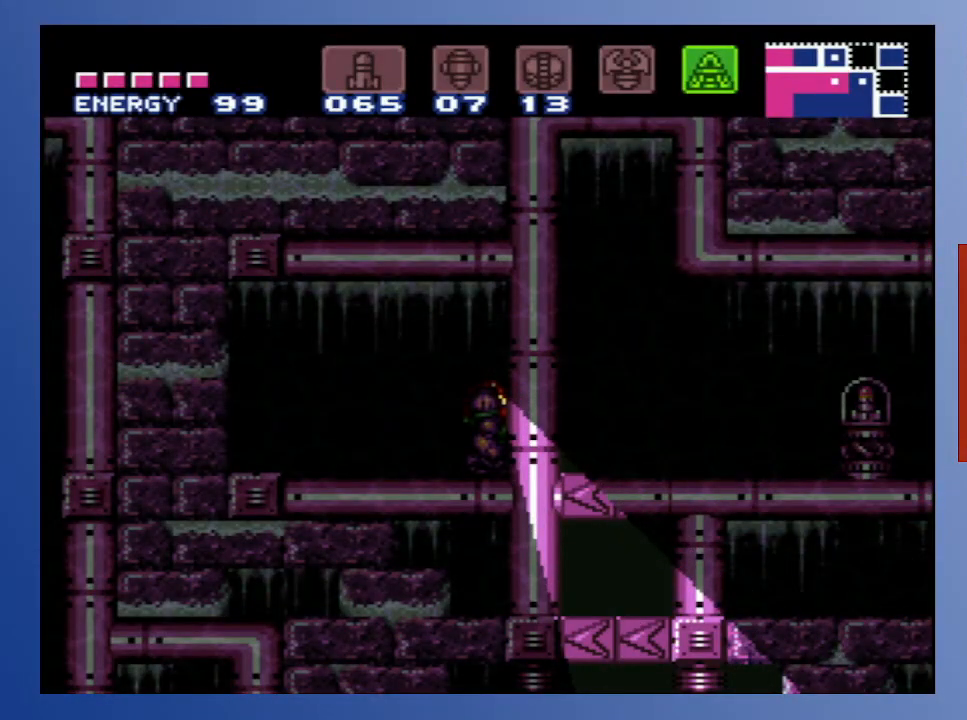
{"buttons": ["B", "DPAD_LEFT"], "left_stick": "down-left", "right_stick": "center", "events": [[483, "DPAD_LEFT", "down"]]}
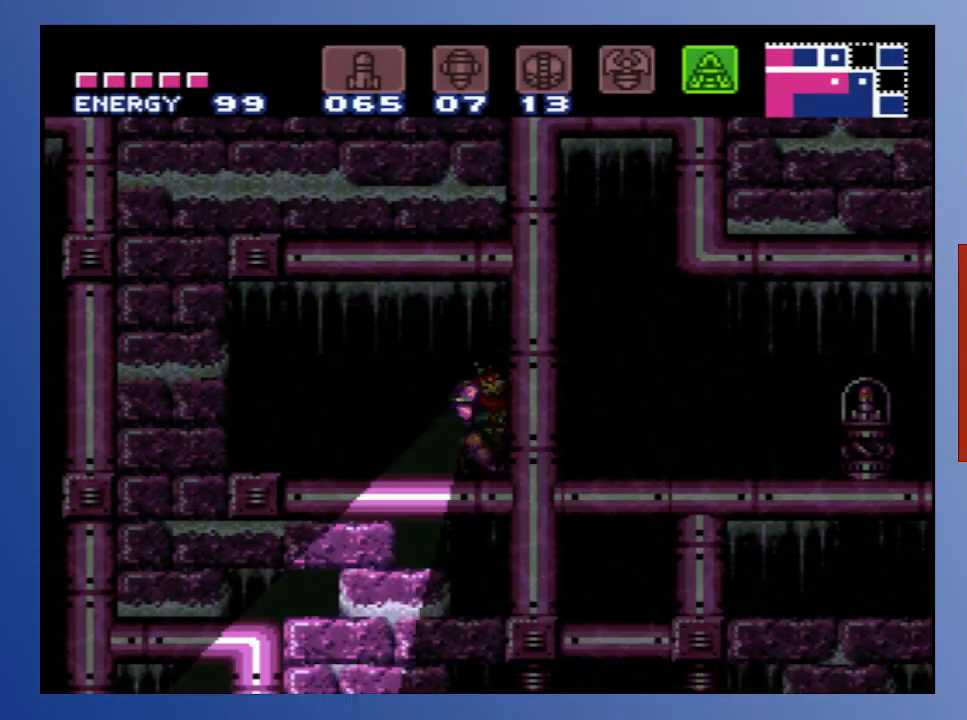
{"buttons": ["B", "DPAD_UP"], "left_stick": "down-left", "right_stick": "center", "events": [[133, "DPAD_LEFT", "up"], [433, "DPAD_UP", "down"]]}
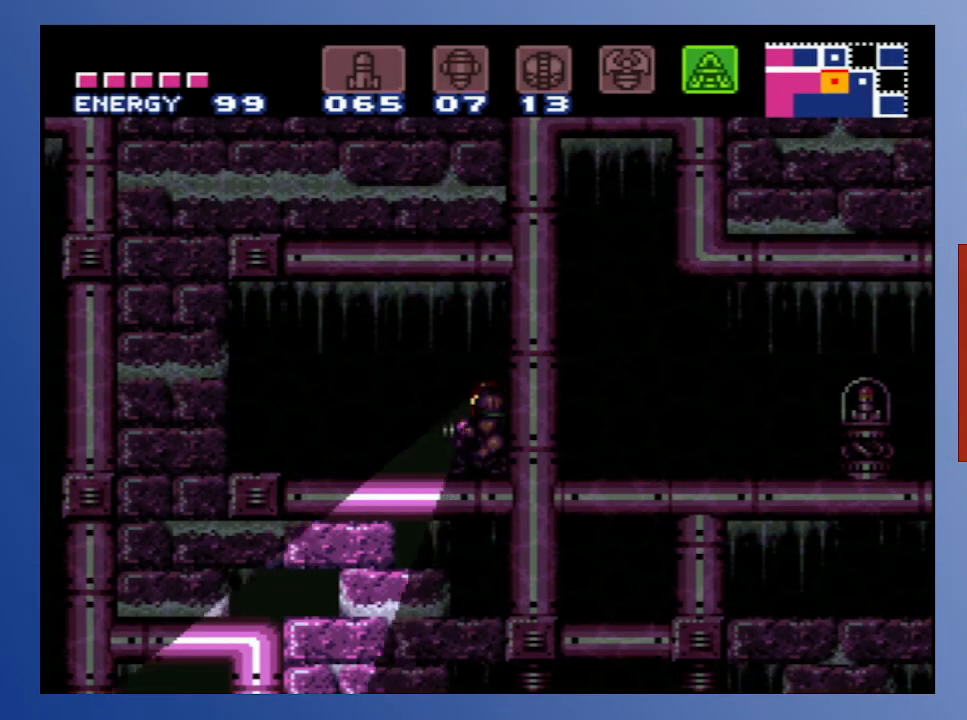
{"buttons": ["B", "DPAD_UP"], "left_stick": "down-left", "right_stick": "center", "events": []}
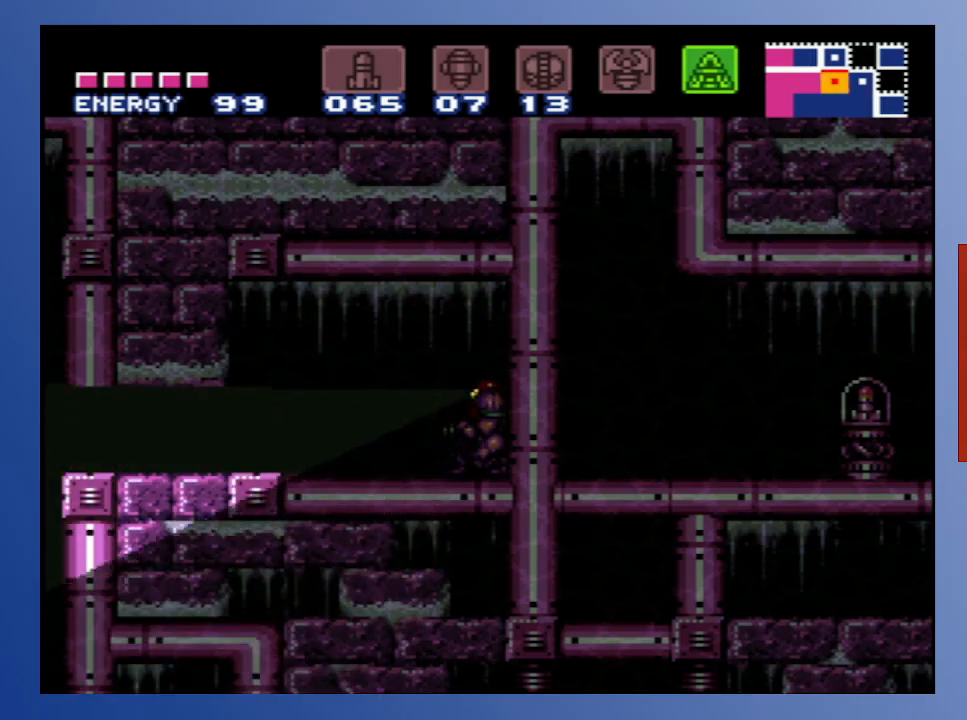
{"buttons": ["B", "DPAD_UP"], "left_stick": "down-left", "right_stick": "center", "events": []}
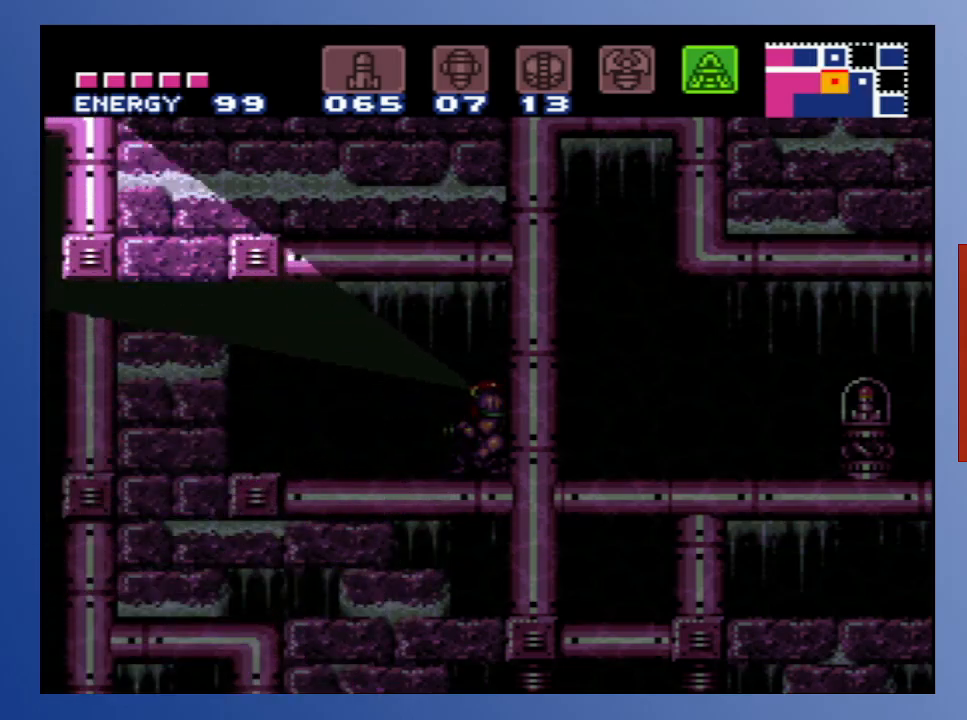
{"buttons": ["B", "DPAD_RIGHT"], "left_stick": "down-left", "right_stick": "center", "events": [[300, "DPAD_RIGHT", "down"], [400, "DPAD_UP", "up"]]}
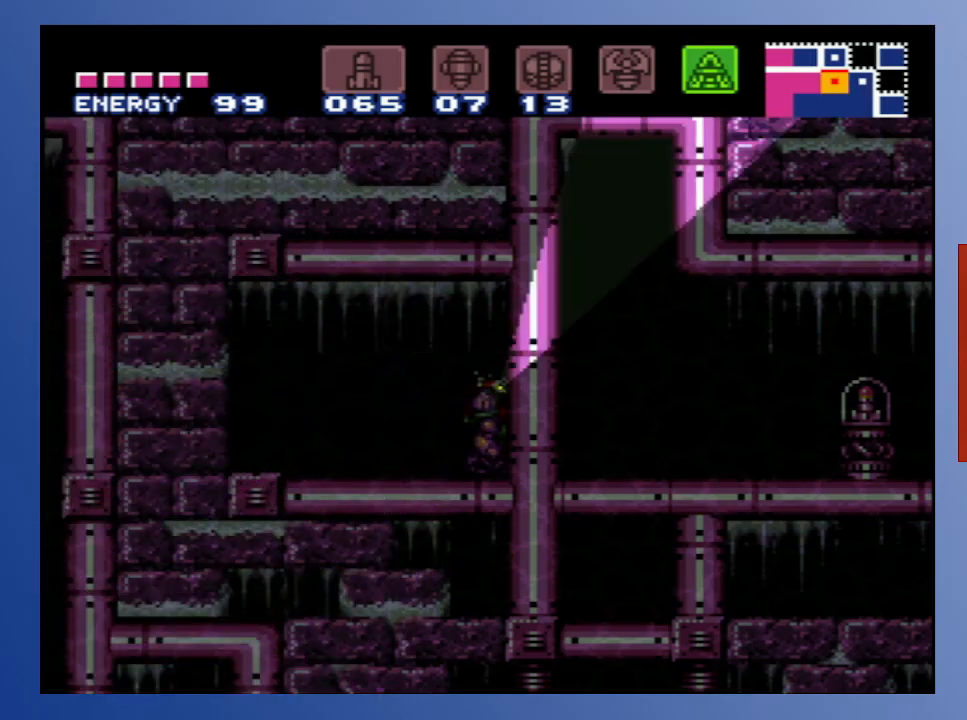
{"buttons": ["B", "DPAD_DOWN"], "left_stick": "down-left", "right_stick": "center", "events": [[67, "DPAD_UP", "down"], [200, "DPAD_RIGHT", "up"], [217, "DPAD_RIGHT", "down"], [250, "DPAD_UP", "up"], [317, "DPAD_DOWN", "down"], [450, "DPAD_RIGHT", "up"]]}
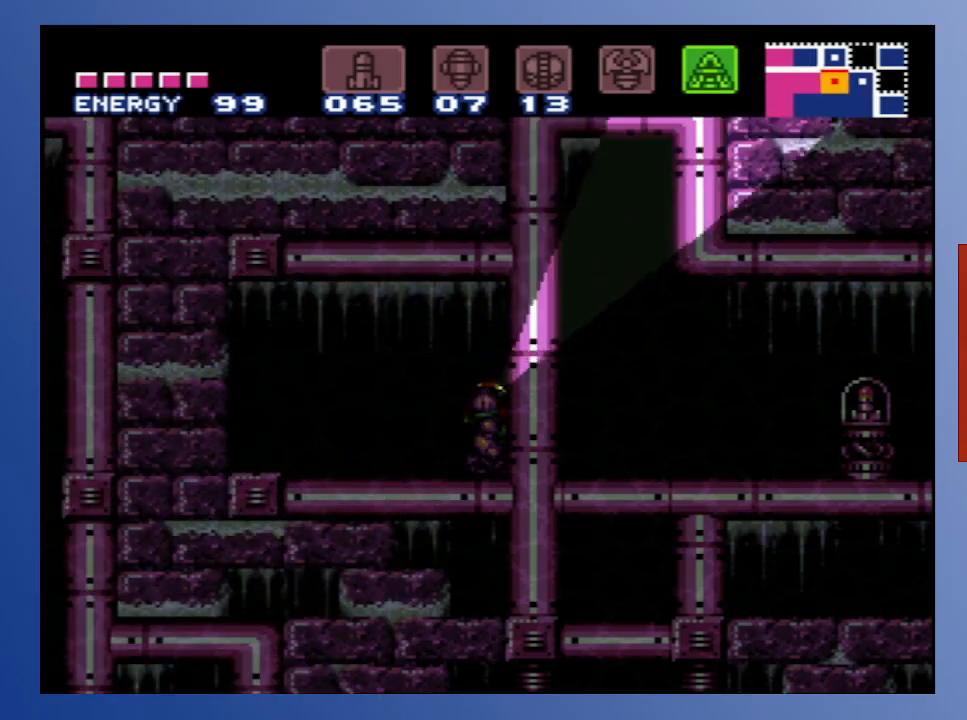
{"buttons": ["B"], "left_stick": "down-left", "right_stick": "center", "events": [[483, "DPAD_DOWN", "up"]]}
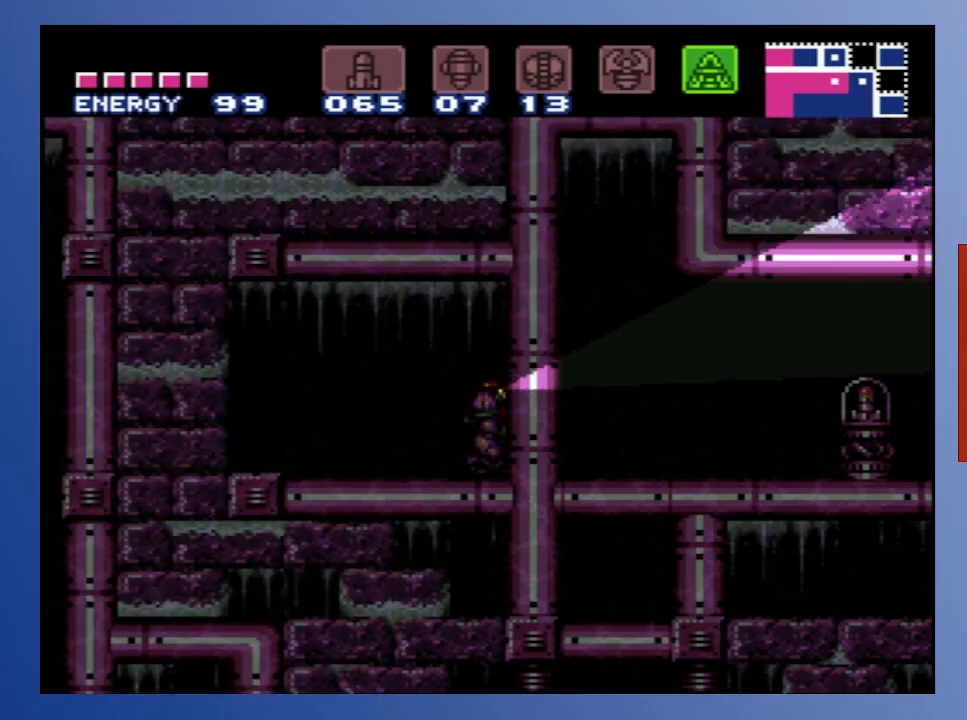
{"buttons": ["DPAD_LEFT"], "left_stick": "down-left", "right_stick": "center", "events": [[33, "B", "up"], [117, "Y", "down"], [233, "Y", "up"], [283, "DPAD_LEFT", "down"]]}
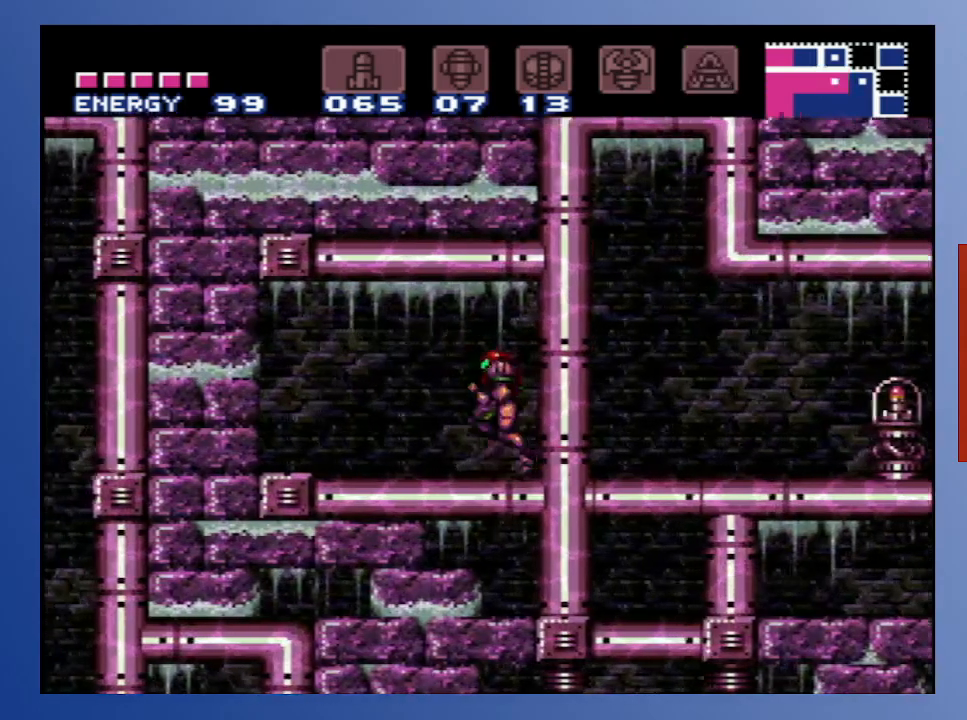
{"buttons": ["A", "DPAD_LEFT"], "left_stick": "down-left", "right_stick": "center", "events": [[367, "A", "down"]]}
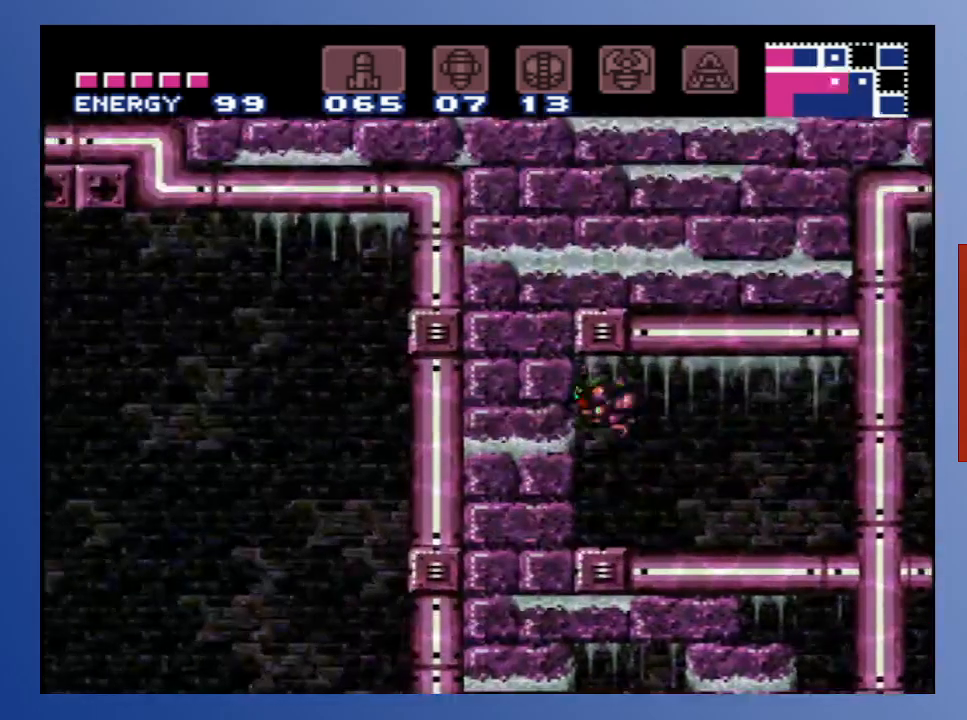
{"buttons": ["DPAD_LEFT"], "left_stick": "down-left", "right_stick": "center", "events": [[17, "A", "up"]]}
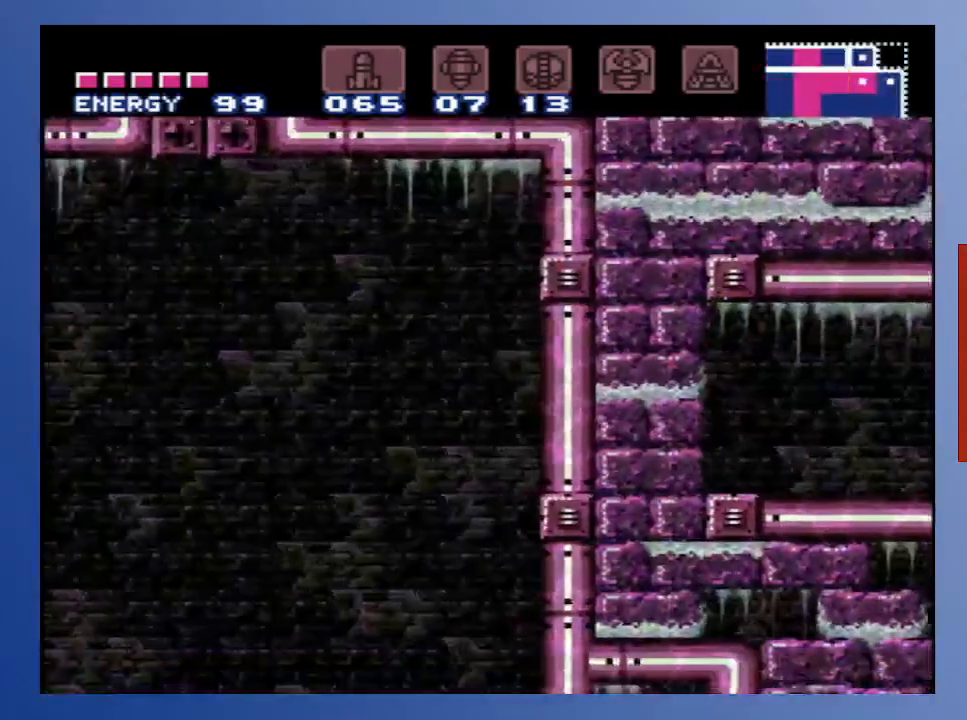
{"buttons": ["DPAD_RIGHT"], "left_stick": "down-left", "right_stick": "center", "events": [[267, "DPAD_LEFT", "up"], [383, "DPAD_RIGHT", "down"]]}
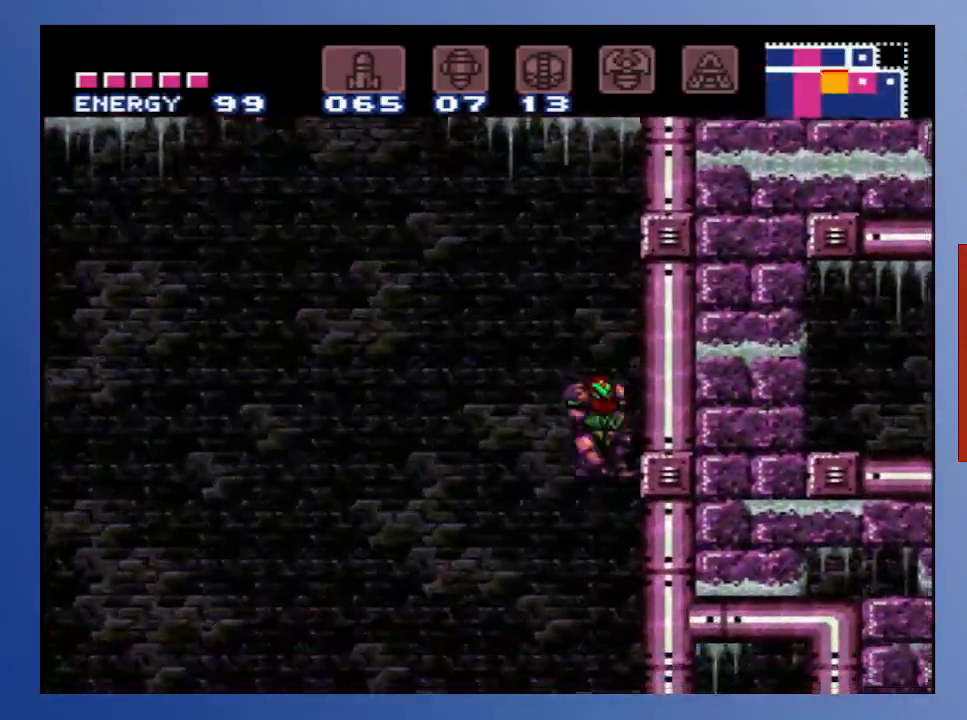
{"buttons": ["DPAD_RIGHT"], "left_stick": "down-left", "right_stick": "center", "events": []}
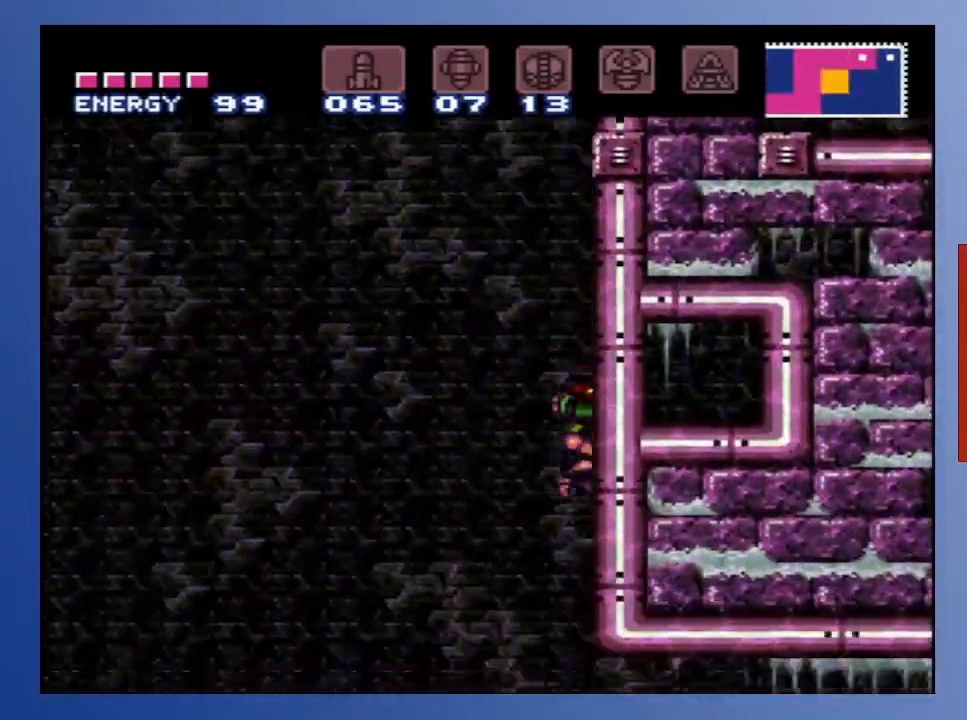
{"buttons": [], "left_stick": "down-left", "right_stick": "center", "events": [[83, "DPAD_DOWN", "down"], [100, "DPAD_RIGHT", "up"], [167, "X", "down"], [250, "X", "up"], [333, "X", "down"], [433, "DPAD_DOWN", "up"], [433, "X", "up"]]}
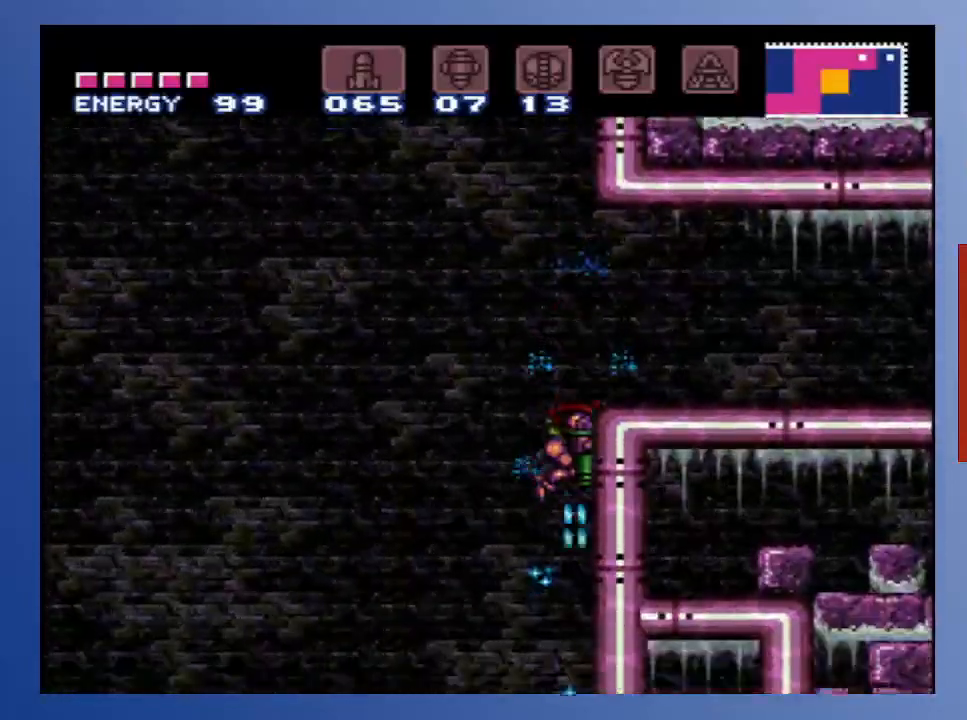
{"buttons": ["A", "DPAD_RIGHT"], "left_stick": "down-left", "right_stick": "center", "events": [[133, "DPAD_RIGHT", "down"], [250, "A", "down"]]}
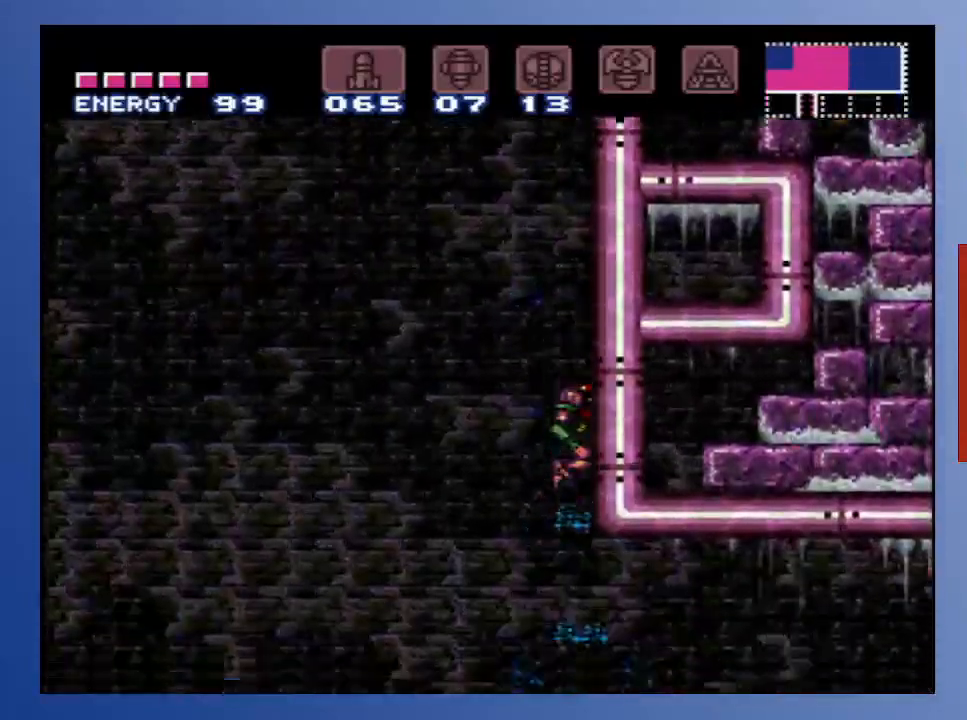
{"buttons": ["DPAD_LEFT"], "left_stick": "down-left", "right_stick": "center", "events": [[100, "A", "up"], [233, "A", "down"], [400, "A", "up"], [433, "DPAD_RIGHT", "up"], [483, "DPAD_LEFT", "down"]]}
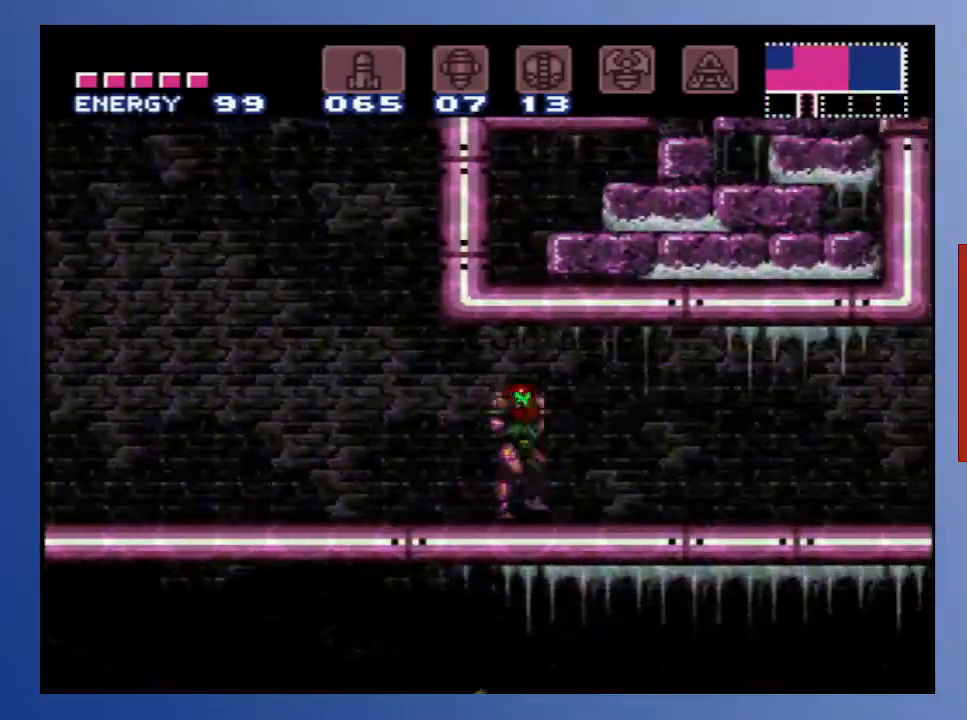
{"buttons": ["A"], "left_stick": "down-left", "right_stick": "center", "events": [[283, "A", "down"], [467, "DPAD_LEFT", "up"]]}
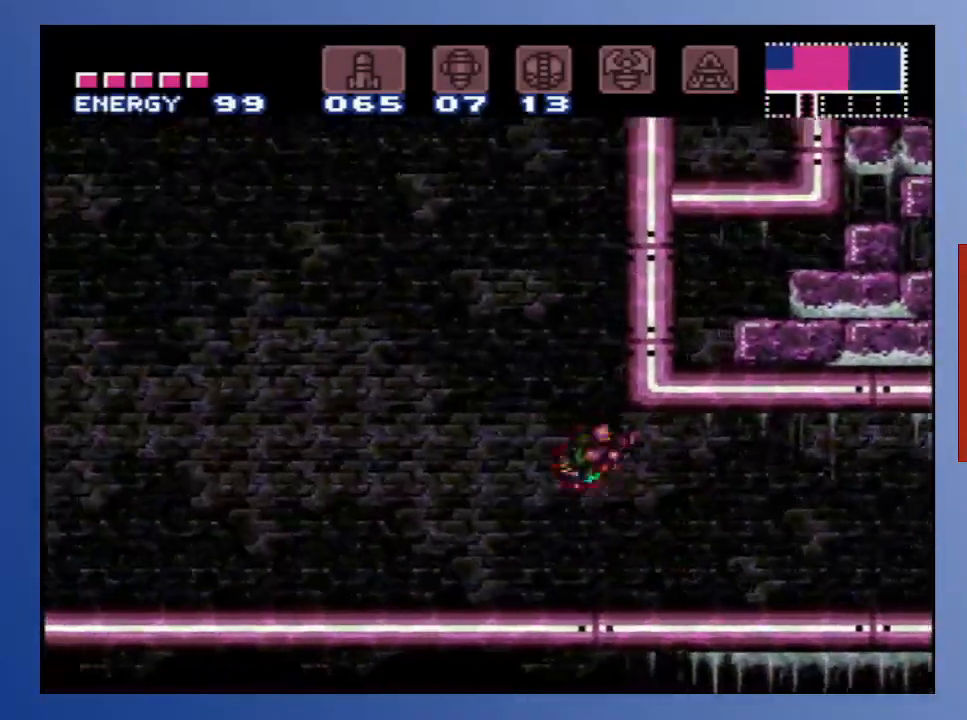
{"buttons": ["DPAD_LEFT"], "left_stick": "down-left", "right_stick": "center", "events": [[17, "DPAD_RIGHT", "down"], [317, "A", "up"], [400, "DPAD_RIGHT", "up"], [483, "DPAD_LEFT", "down"]]}
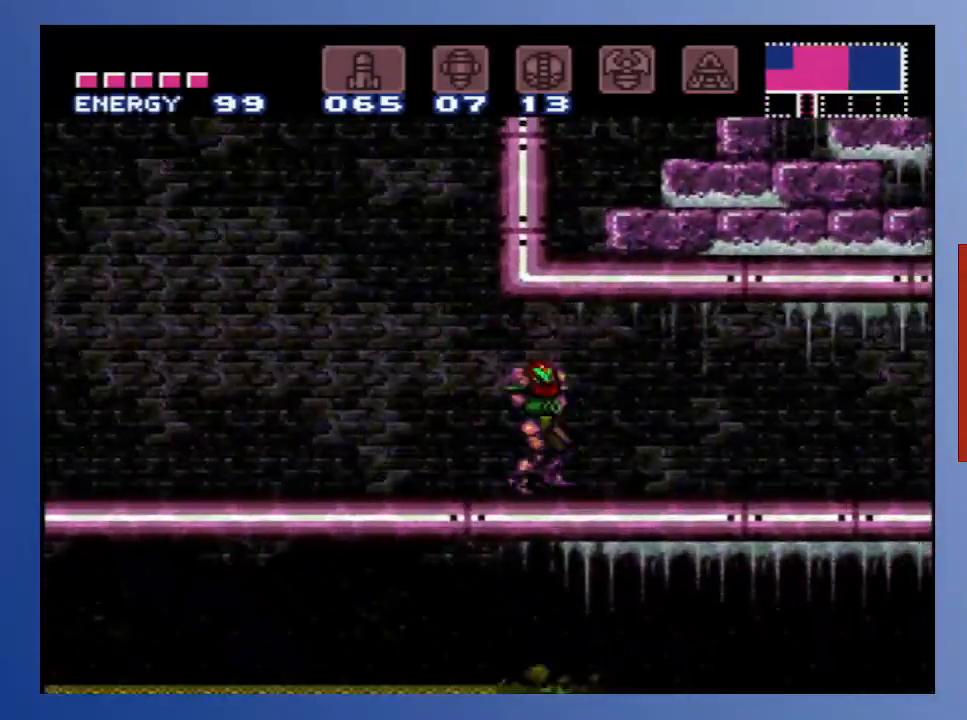
{"buttons": ["B", "DPAD_RIGHT"], "left_stick": "down-left", "right_stick": "center", "events": [[200, "DPAD_LEFT", "up"], [233, "DPAD_RIGHT", "down"], [483, "B", "down"]]}
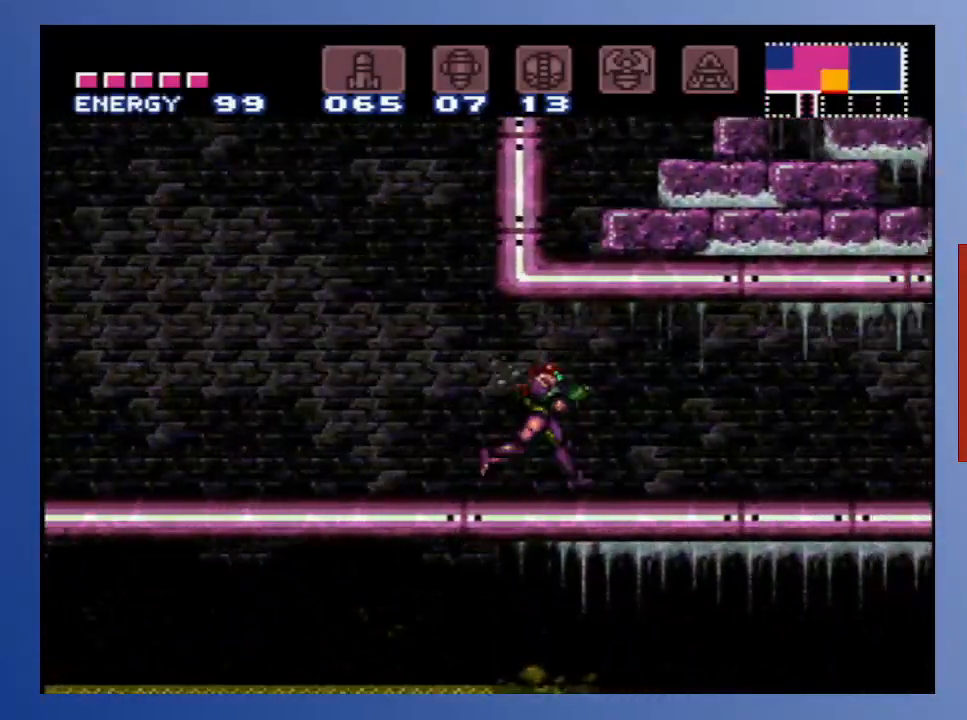
{"buttons": ["B", "DPAD_RIGHT"], "left_stick": "down-left", "right_stick": "center", "events": []}